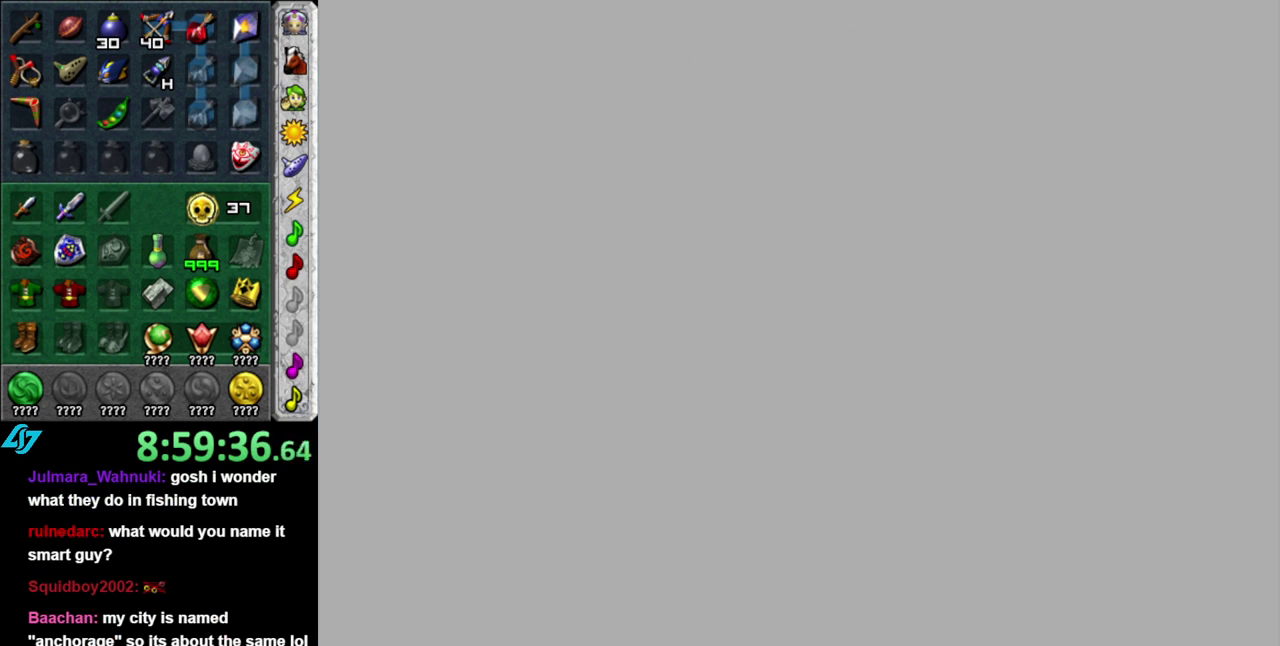
Gameplay with a controller (Nintendo layout); each line is a JSON object with the inputs held at the frame after it. "events" lists button and stick changes between this image and that frame as [ms after this image, input, new state], when the widget could be followed in between. This overlay highlights the sticks when they move; stick clicks (L3 R3) are not distinguishable. Not read: L2 L3 R2 R3 other_buttons right_stick.
{"buttons": [], "left_stick": "up", "events": [[433, "left_stick", "up"]]}
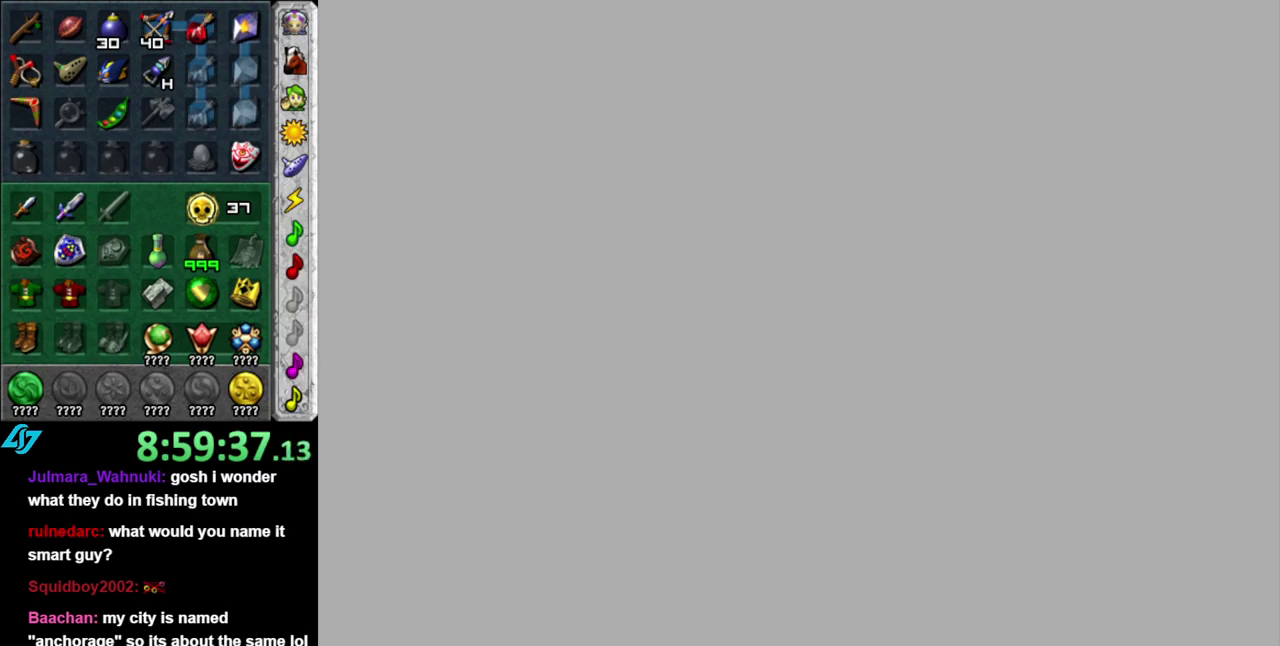
{"buttons": [], "left_stick": "up", "events": []}
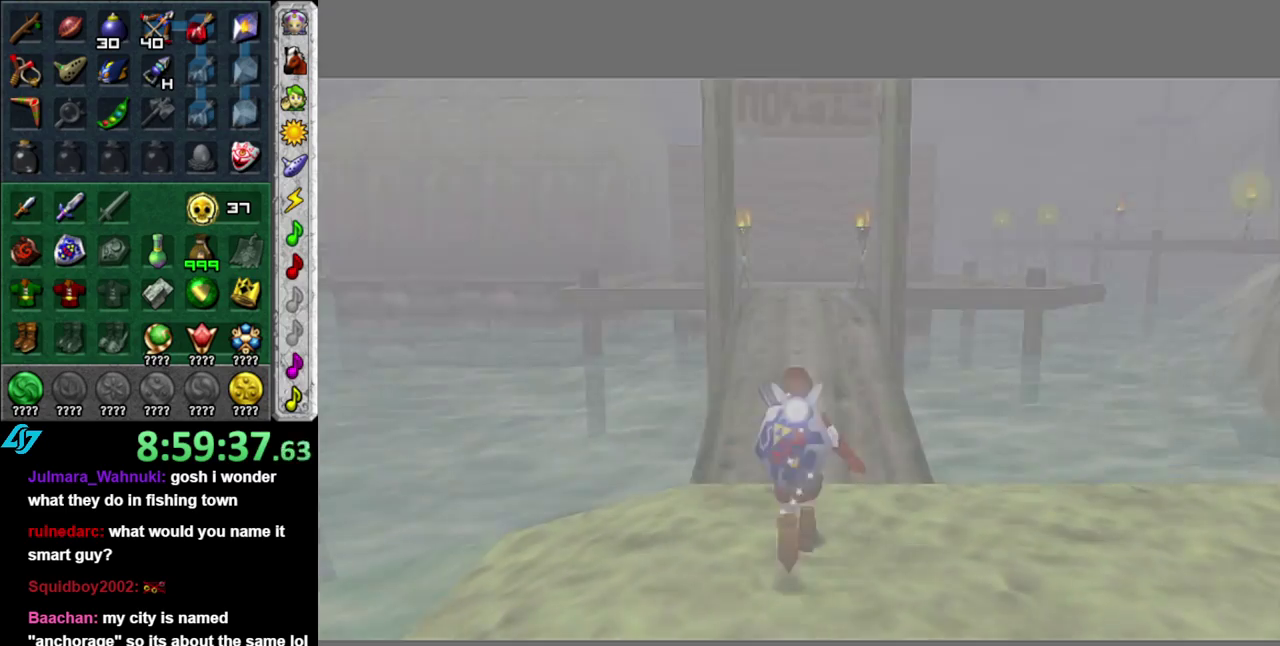
{"buttons": [], "left_stick": "up", "events": [[183, "A", "down"], [267, "A", "up"], [367, "A", "down"], [450, "A", "up"]]}
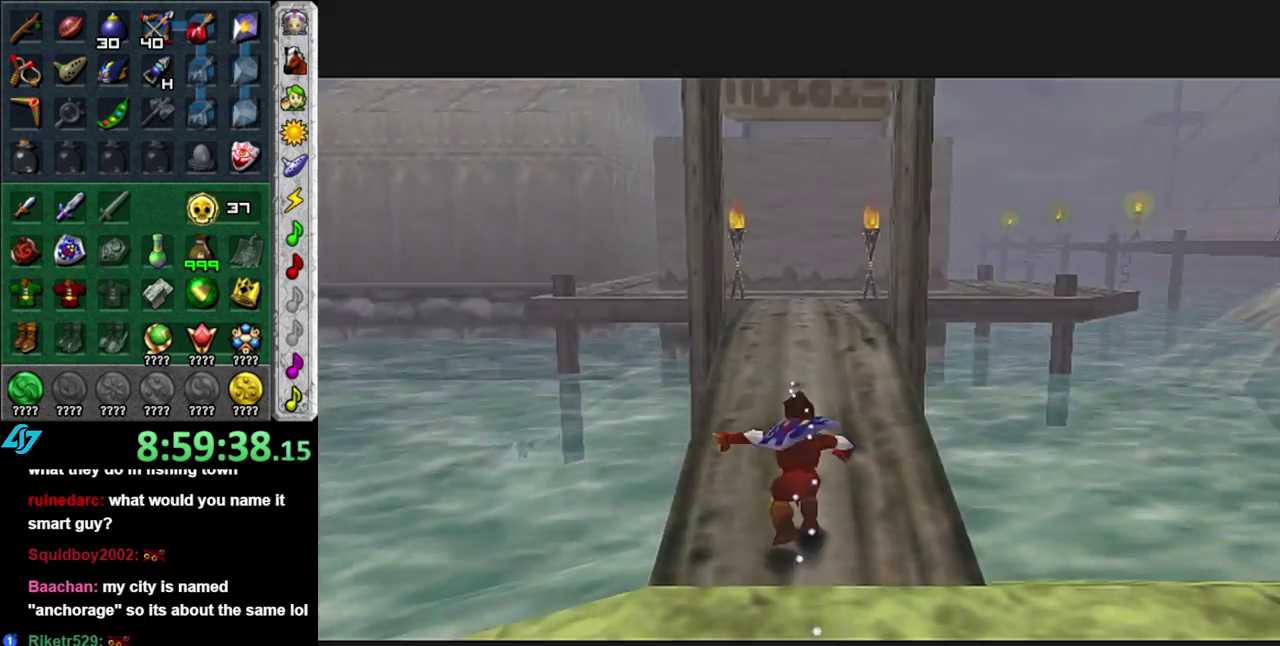
{"buttons": ["A"], "left_stick": "up", "events": [[450, "A", "down"]]}
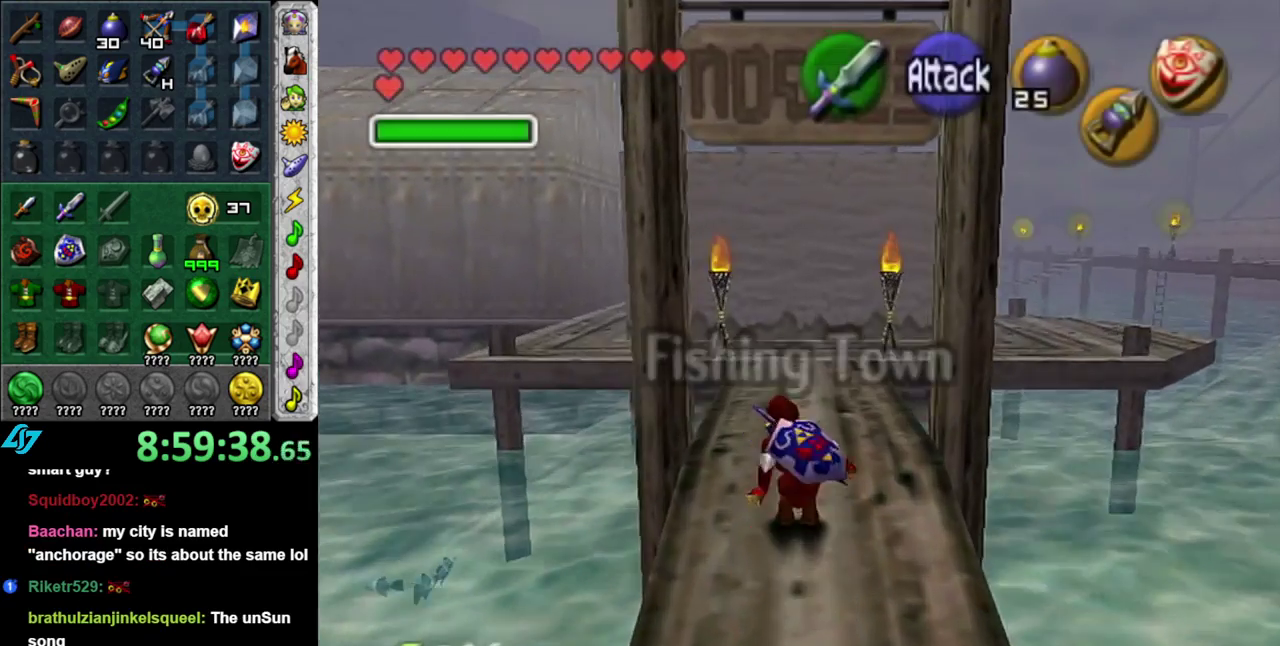
{"buttons": [], "left_stick": "up", "events": [[83, "A", "up"]]}
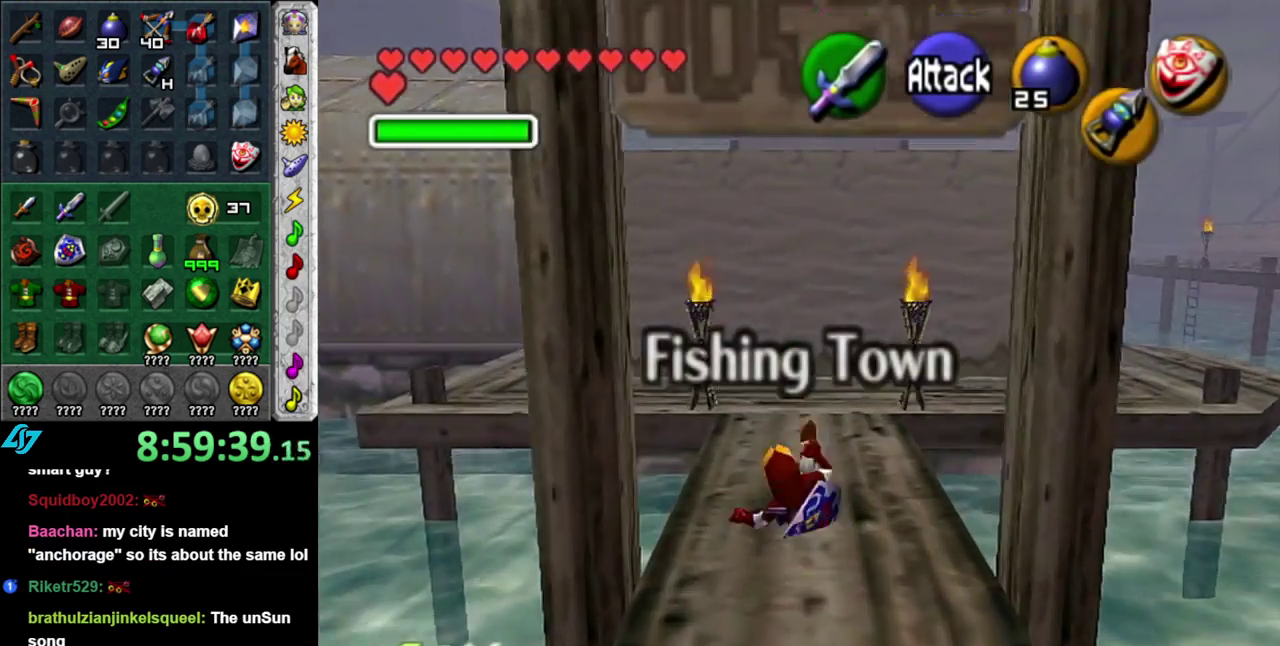
{"buttons": [], "left_stick": "up", "events": []}
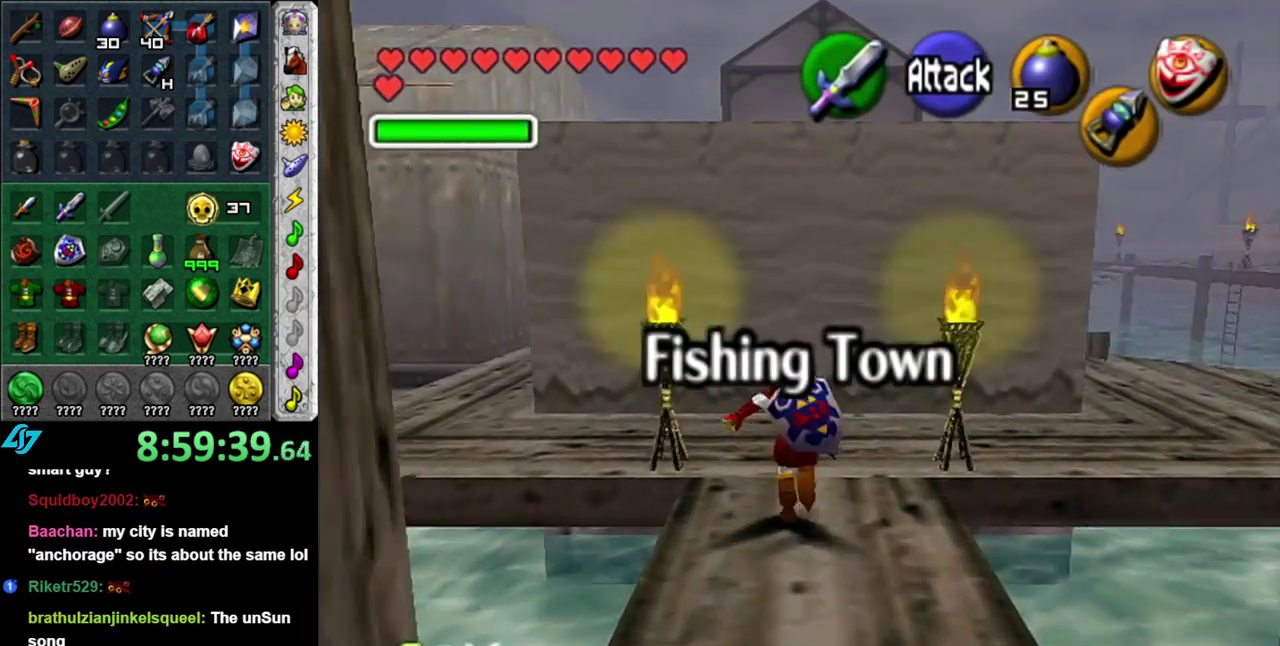
{"buttons": ["A"], "left_stick": "up-left", "events": [[50, "left_stick", "up-left"], [400, "A", "down"]]}
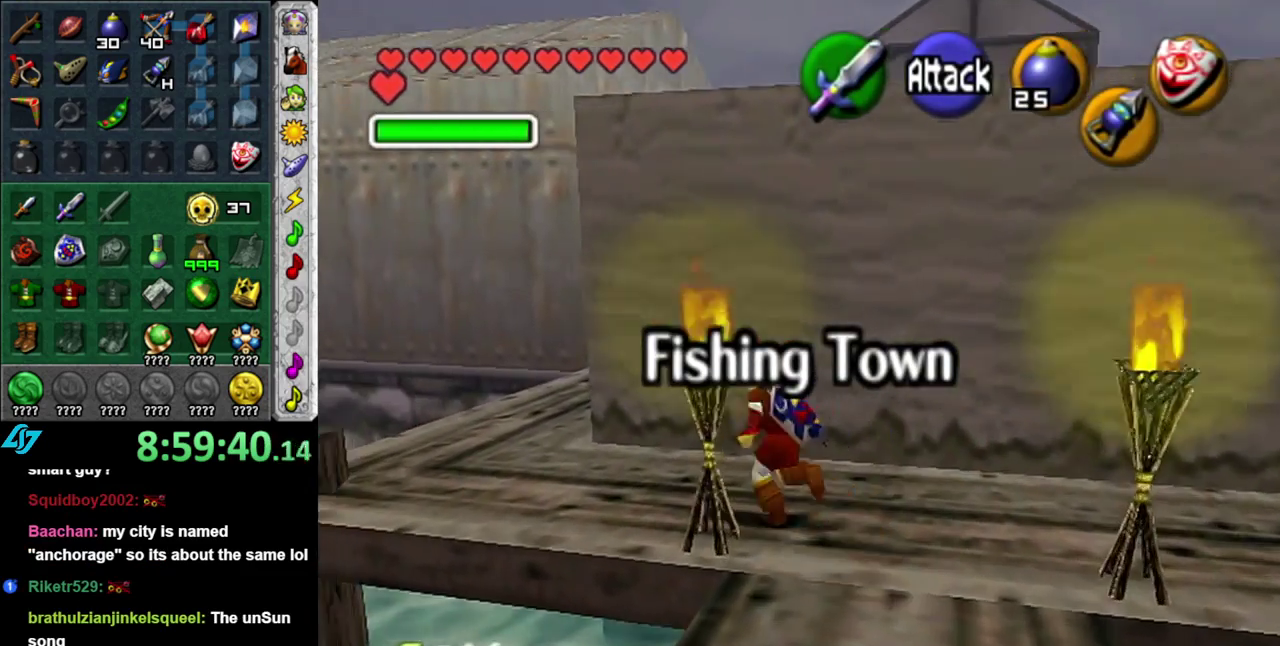
{"buttons": [], "left_stick": "up-right", "events": [[50, "A", "up"], [450, "left_stick", "up-right"]]}
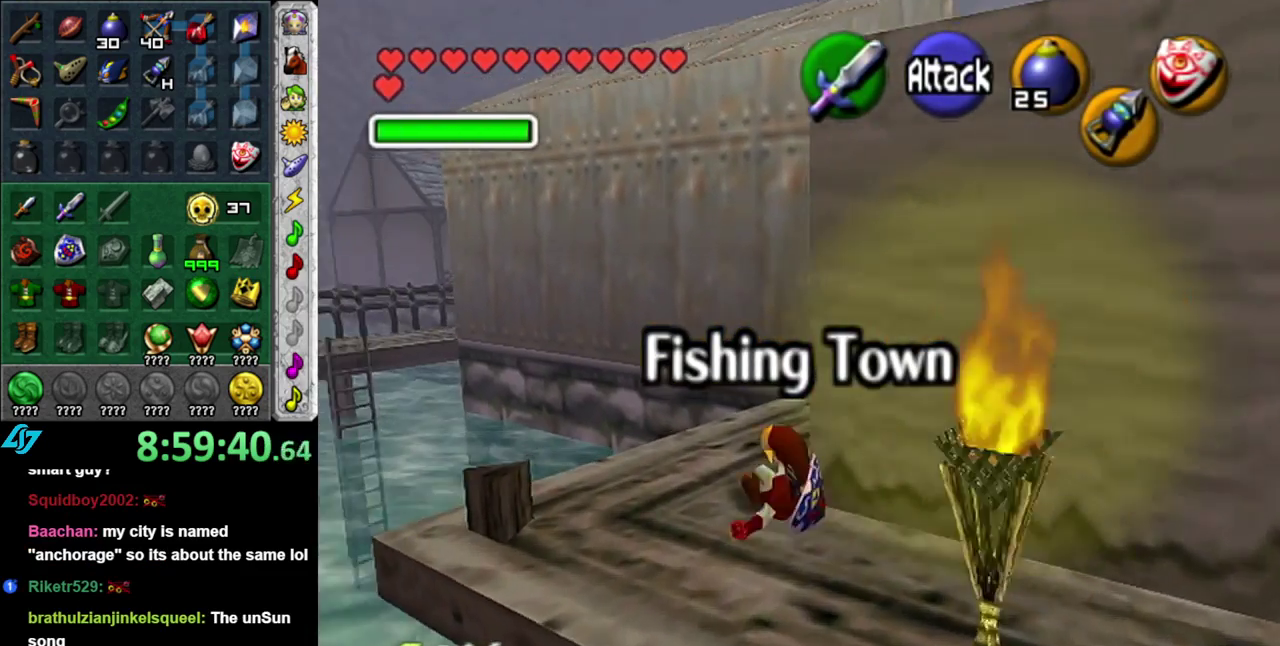
{"buttons": [], "left_stick": "up", "events": [[183, "A", "down"], [233, "L1", "down"], [300, "A", "up"], [400, "left_stick", "up"], [450, "L1", "up"]]}
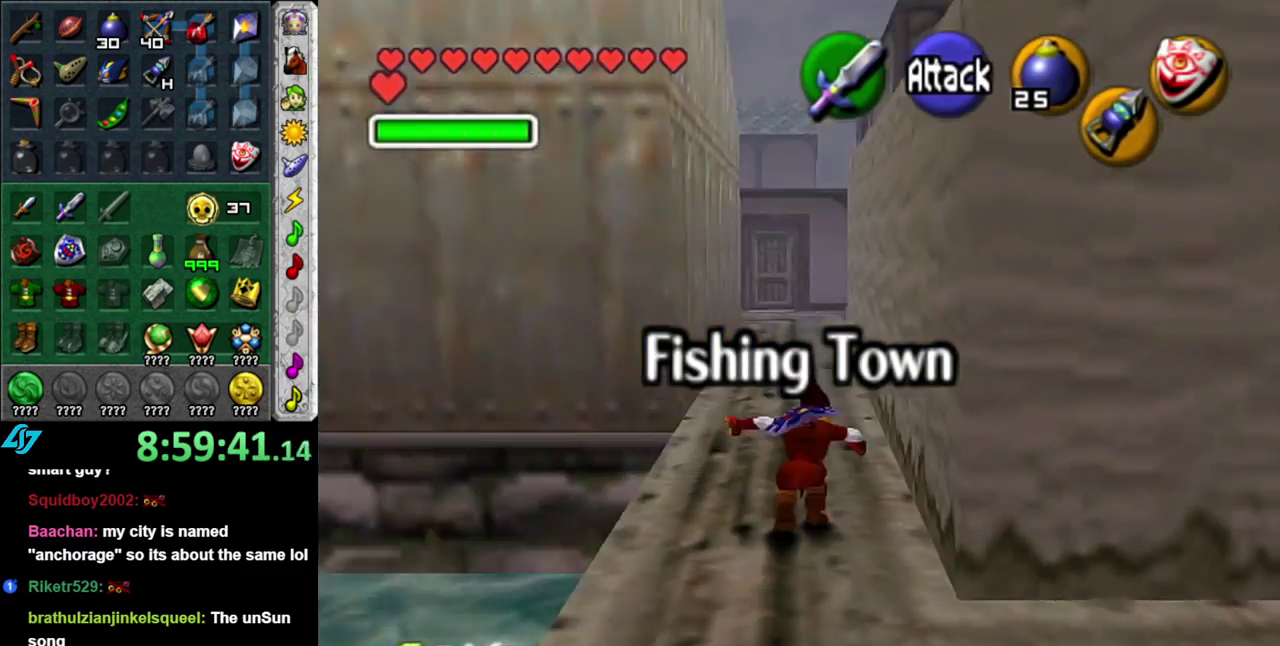
{"buttons": [], "left_stick": "up", "events": []}
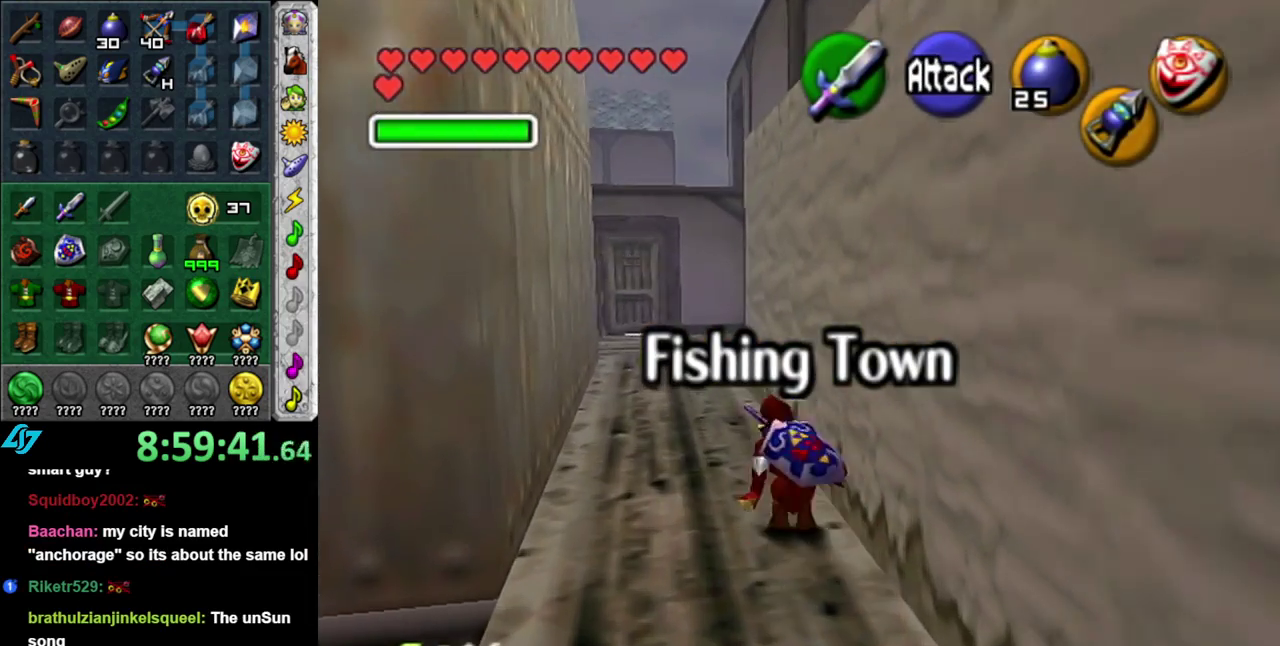
{"buttons": [], "left_stick": "up", "events": [[17, "A", "down"], [167, "A", "up"]]}
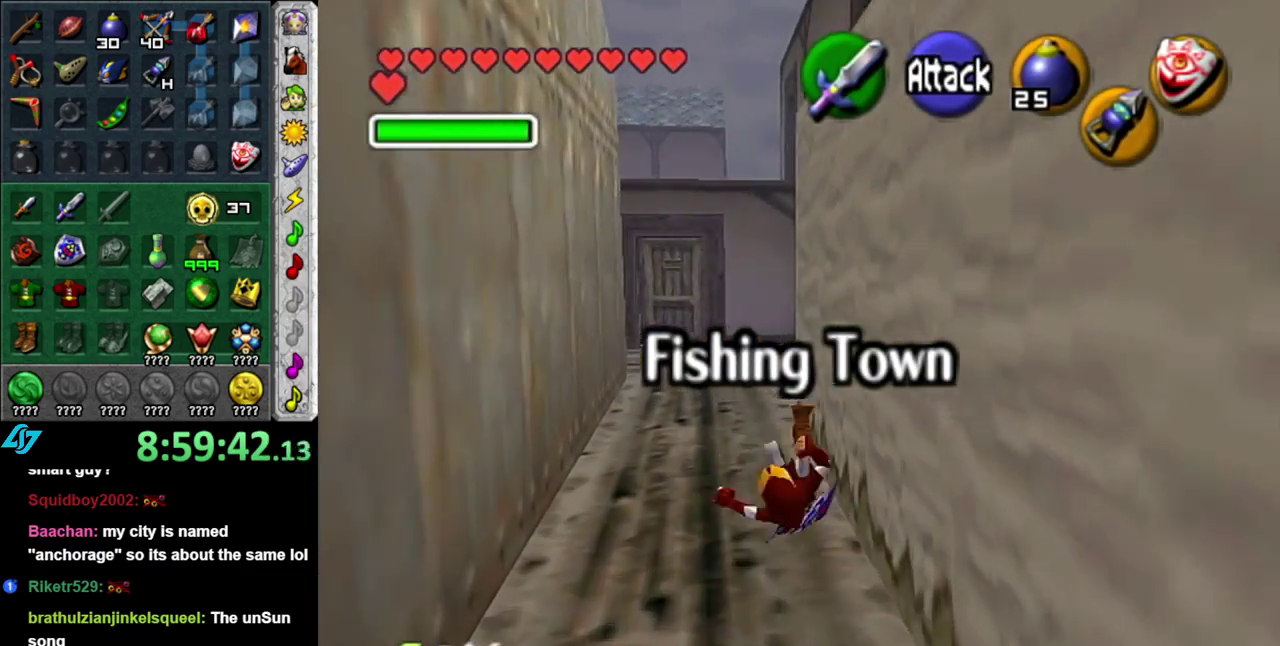
{"buttons": [], "left_stick": "up", "events": [[267, "A", "down"], [450, "A", "up"]]}
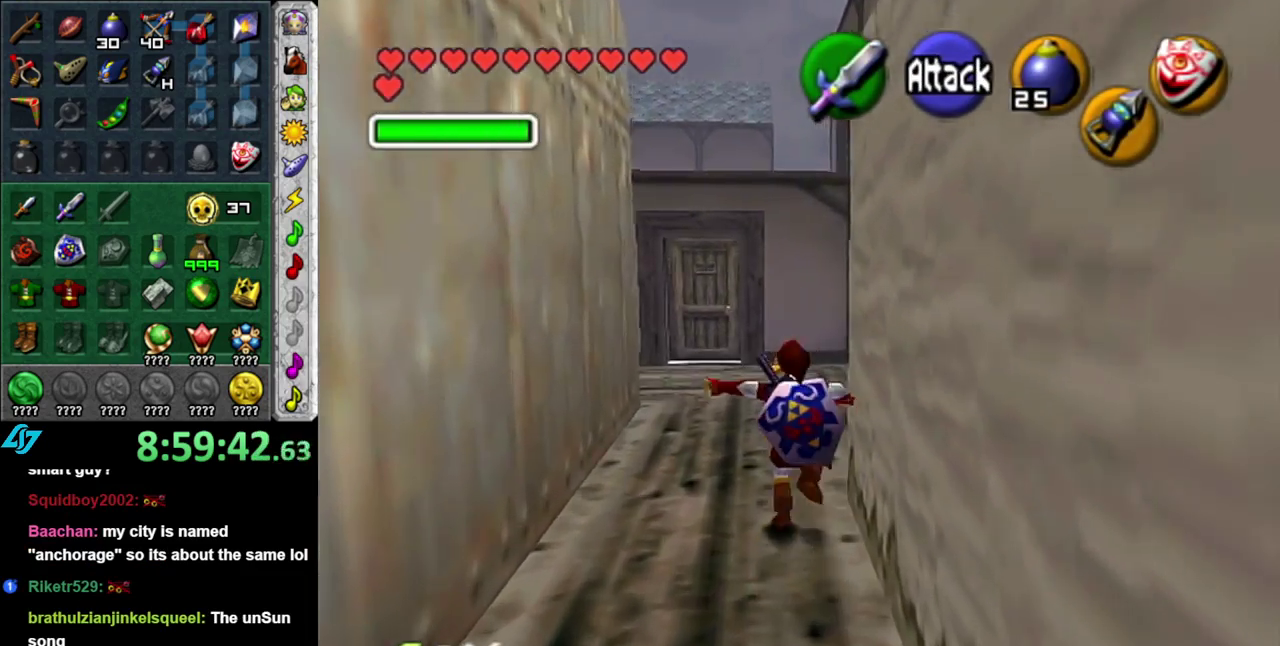
{"buttons": ["A", "L1"], "left_stick": "up", "events": [[400, "A", "down"], [483, "L1", "down"]]}
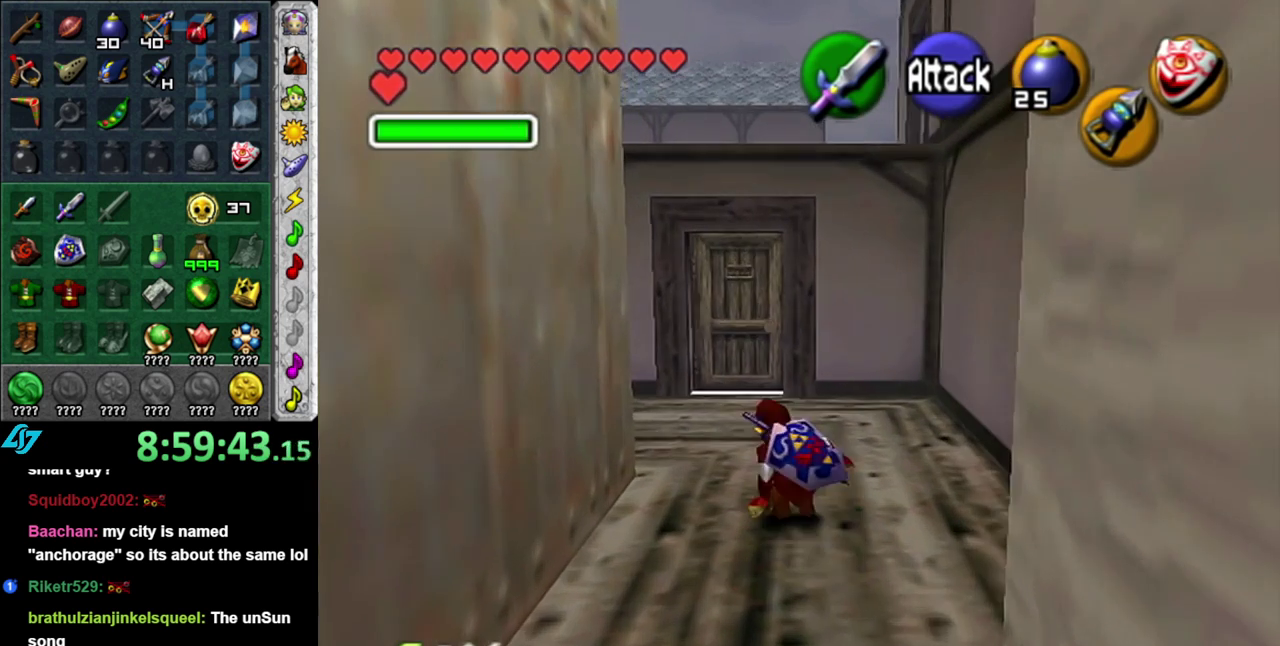
{"buttons": [], "left_stick": "up", "events": [[50, "A", "up"], [200, "L1", "up"]]}
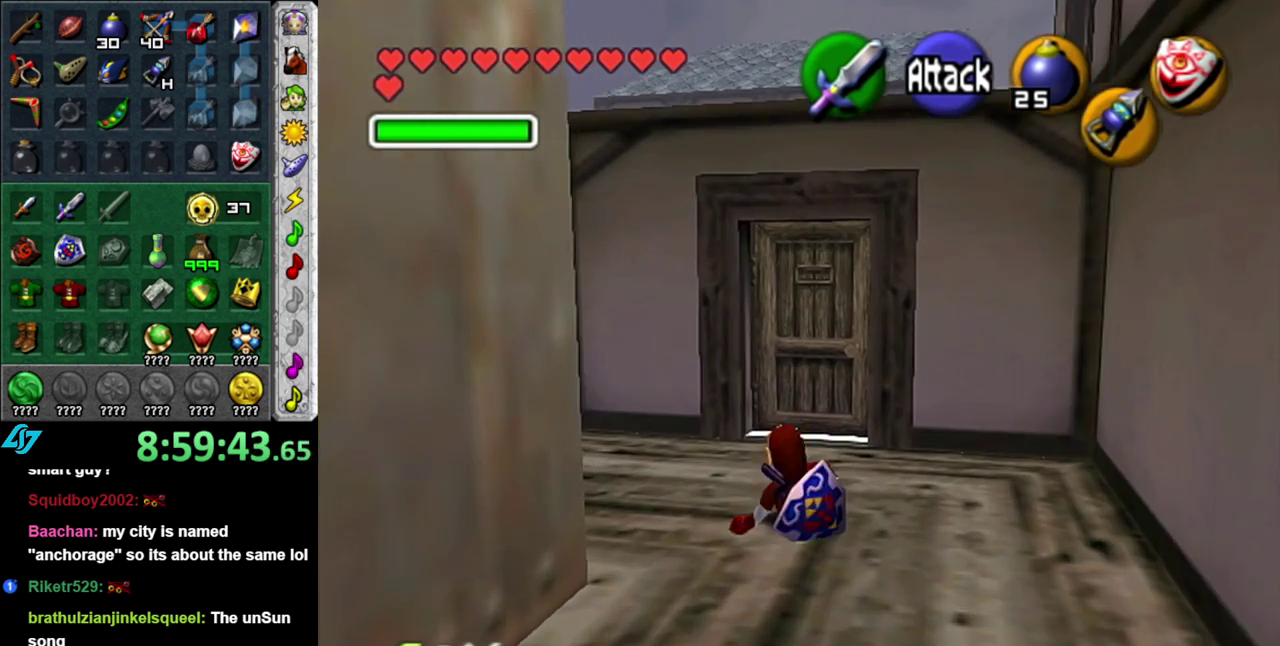
{"buttons": [], "left_stick": "up", "events": [[267, "A", "down"], [450, "A", "up"]]}
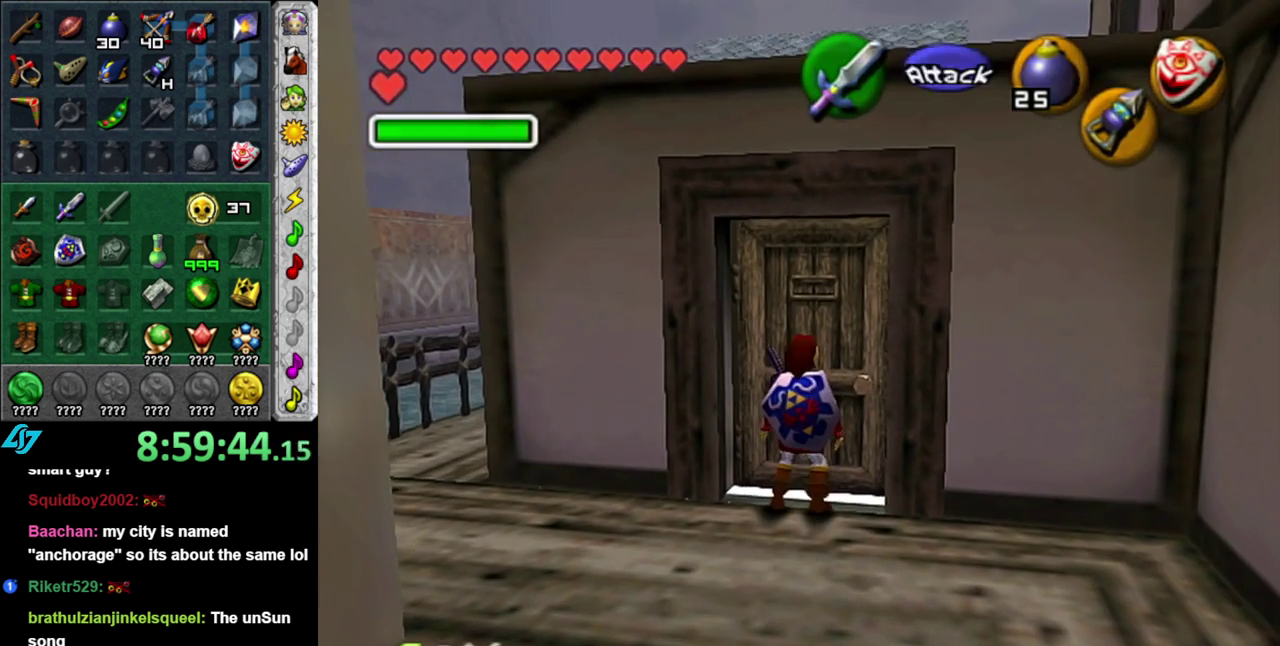
{"buttons": [], "left_stick": "up", "events": []}
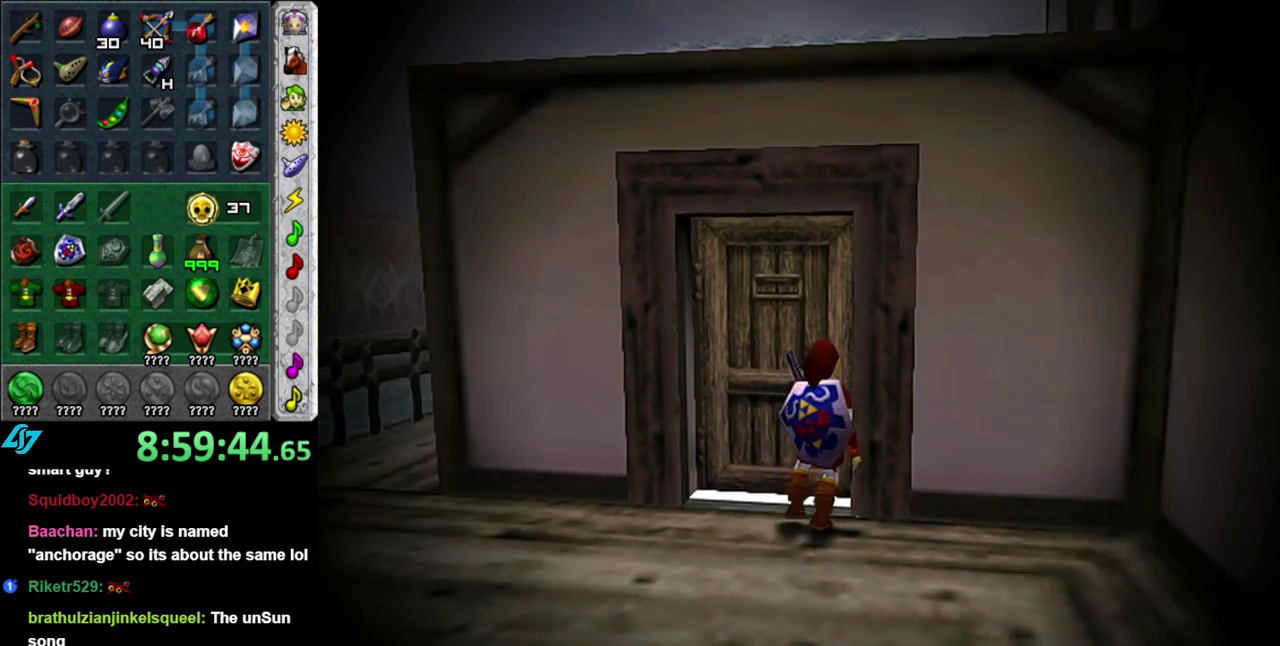
{"buttons": [], "left_stick": "up", "events": []}
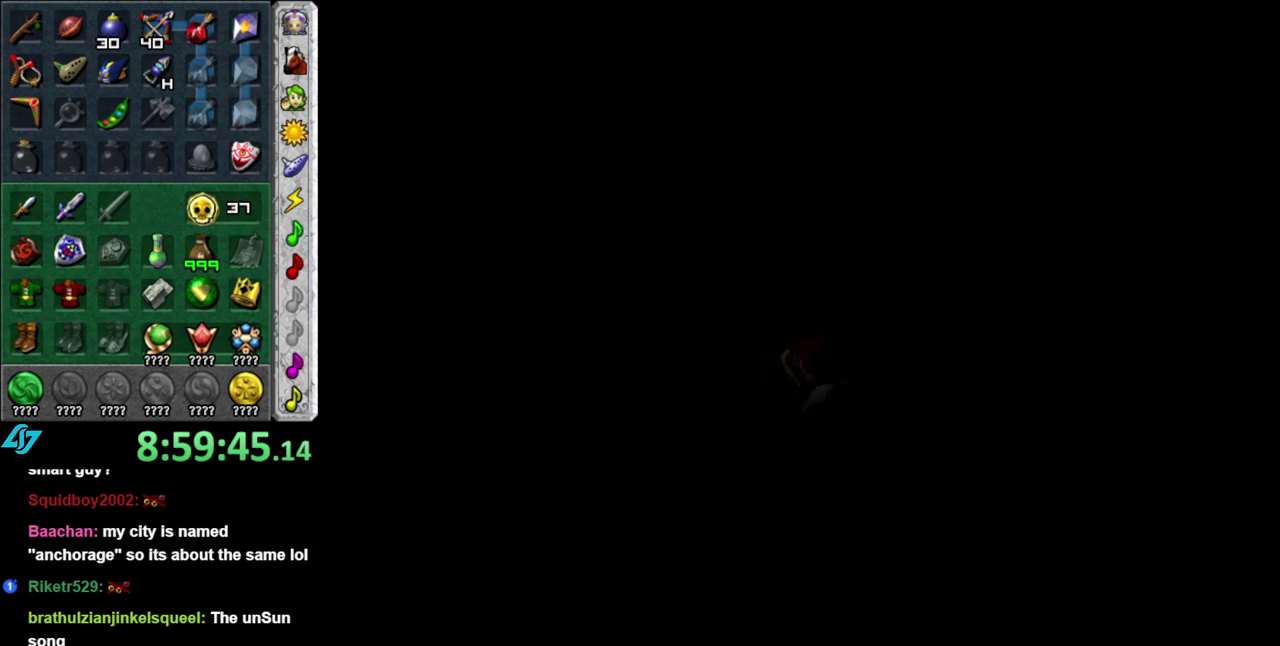
{"buttons": [], "left_stick": "up", "events": []}
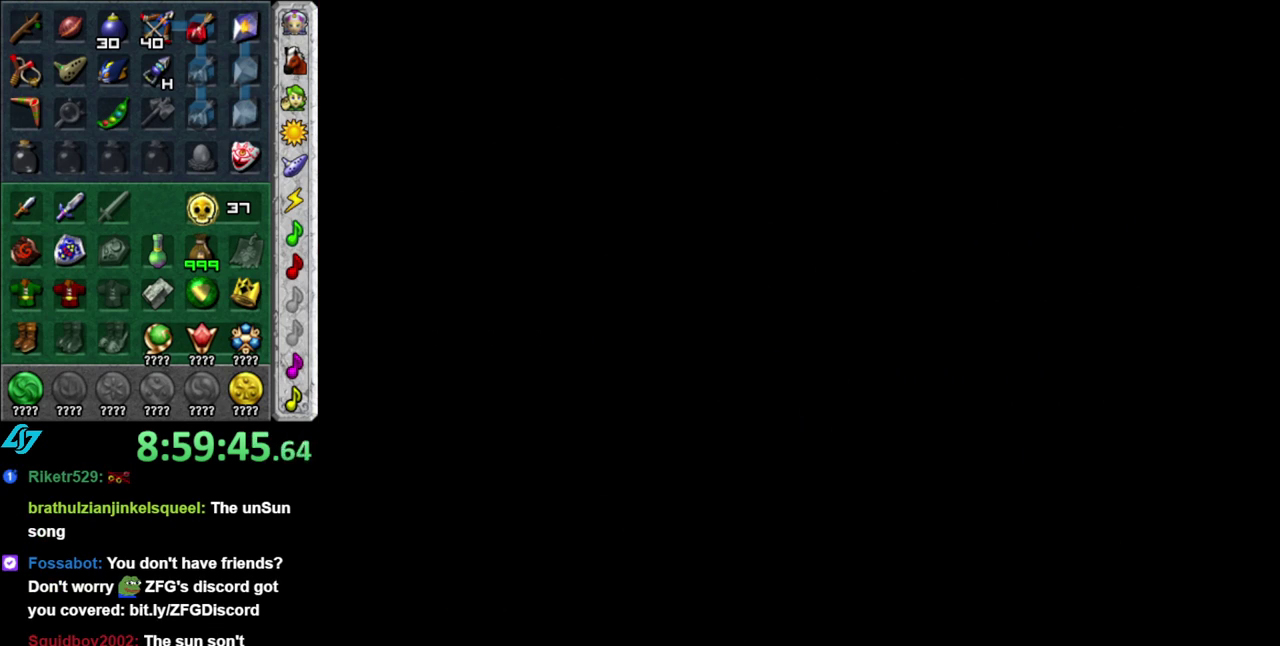
{"buttons": [], "left_stick": "center", "events": [[150, "left_stick", "center"]]}
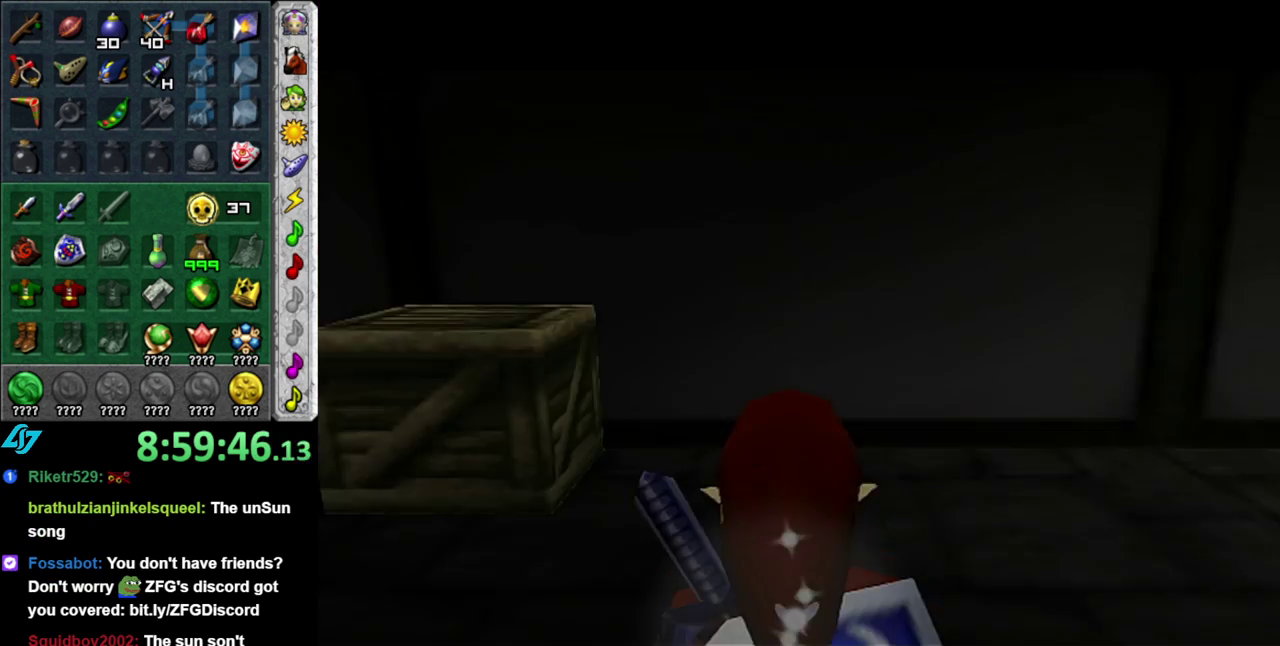
{"buttons": [], "left_stick": "center", "events": []}
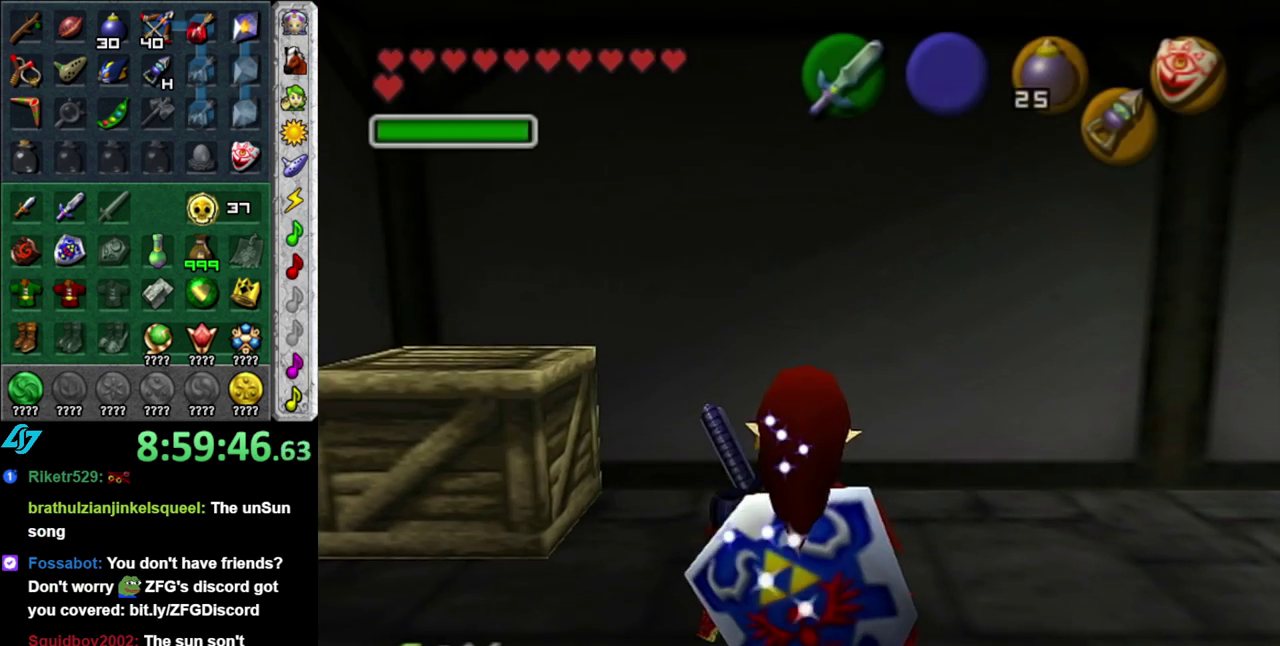
{"buttons": [], "left_stick": "center", "events": [[83, "left_stick", "left"], [200, "L1", "down"], [233, "left_stick", "center"], [450, "L1", "up"]]}
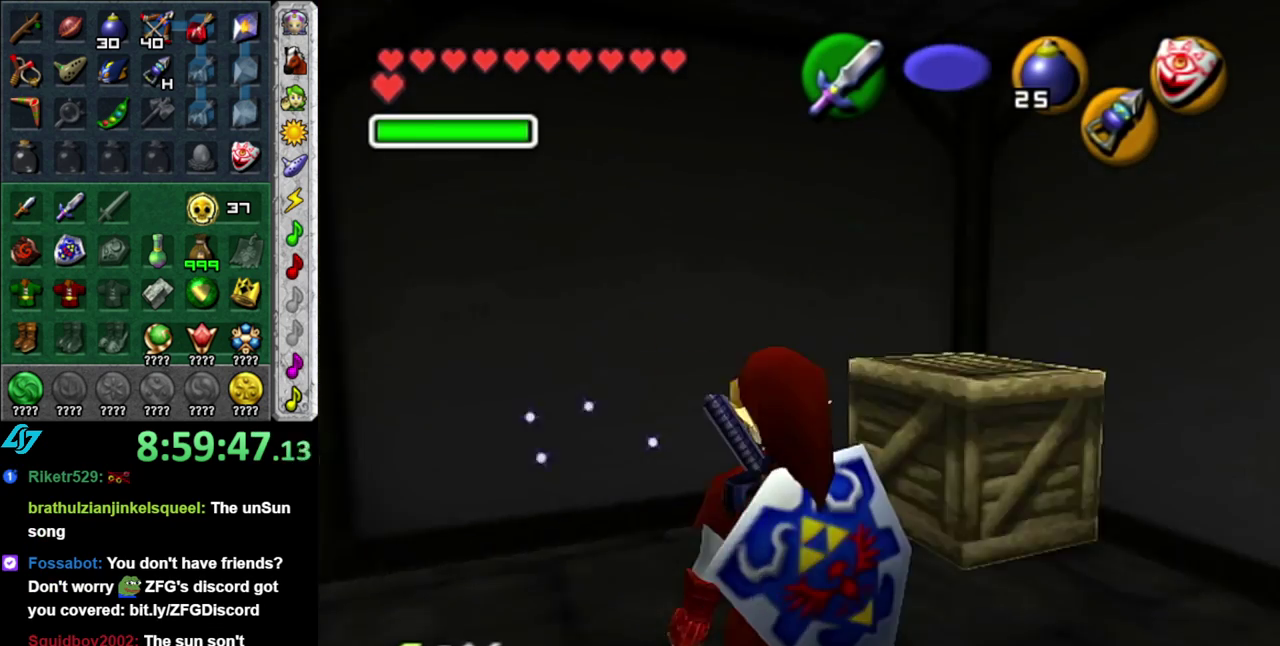
{"buttons": [], "left_stick": "center", "events": [[167, "left_stick", "down"], [300, "L1", "down"], [300, "left_stick", "center"], [483, "L1", "up"]]}
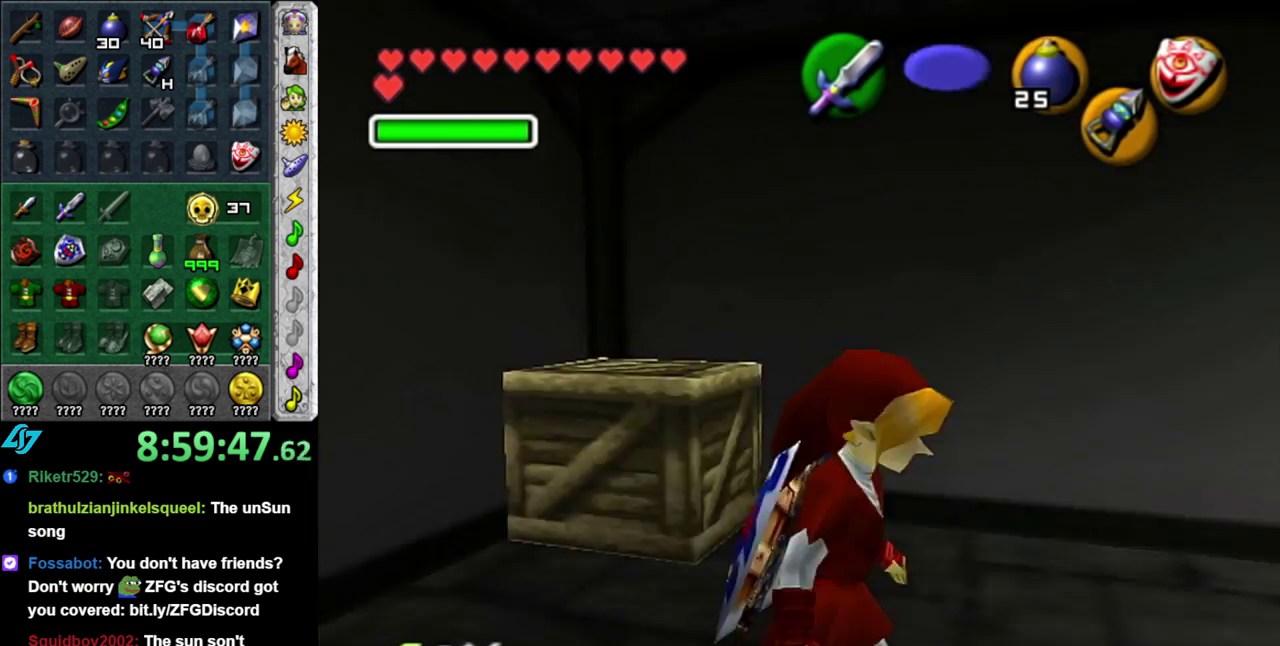
{"buttons": [], "left_stick": "down-left", "events": [[467, "left_stick", "down-left"]]}
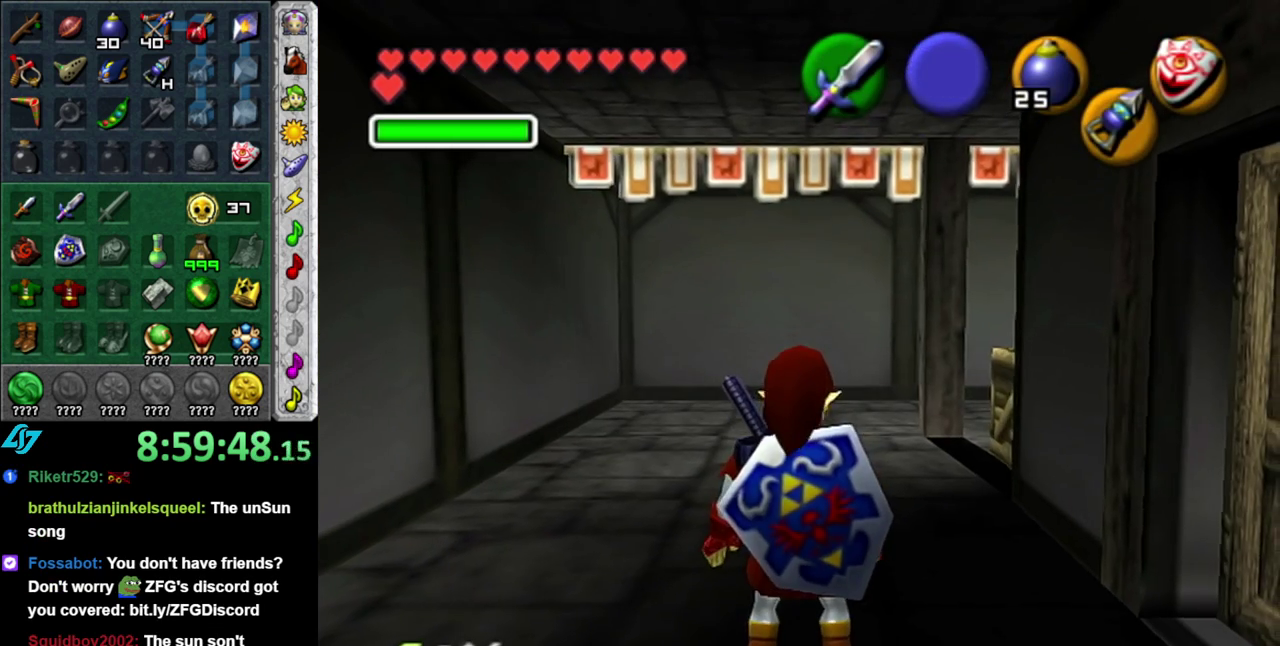
{"buttons": ["L1"], "left_stick": "center", "events": [[183, "A", "down"], [333, "A", "up"], [367, "L1", "down"], [400, "left_stick", "up-left"], [500, "left_stick", "center"]]}
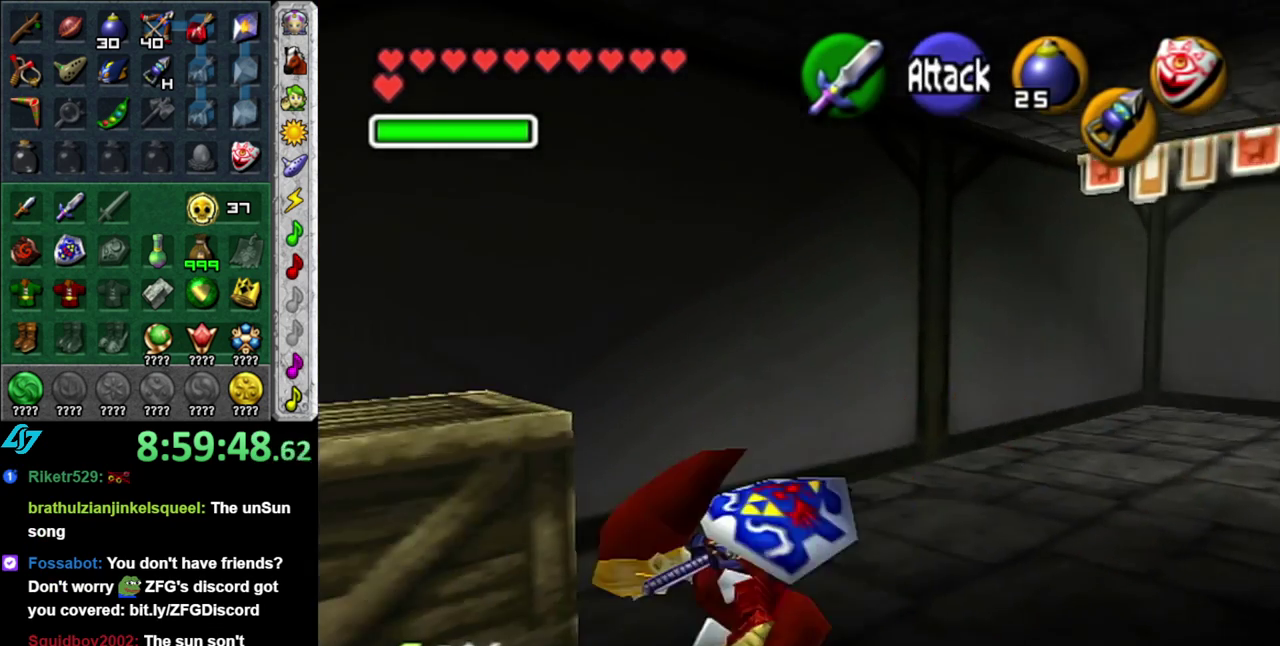
{"buttons": [], "left_stick": "down", "events": [[50, "L1", "up"], [417, "left_stick", "down"]]}
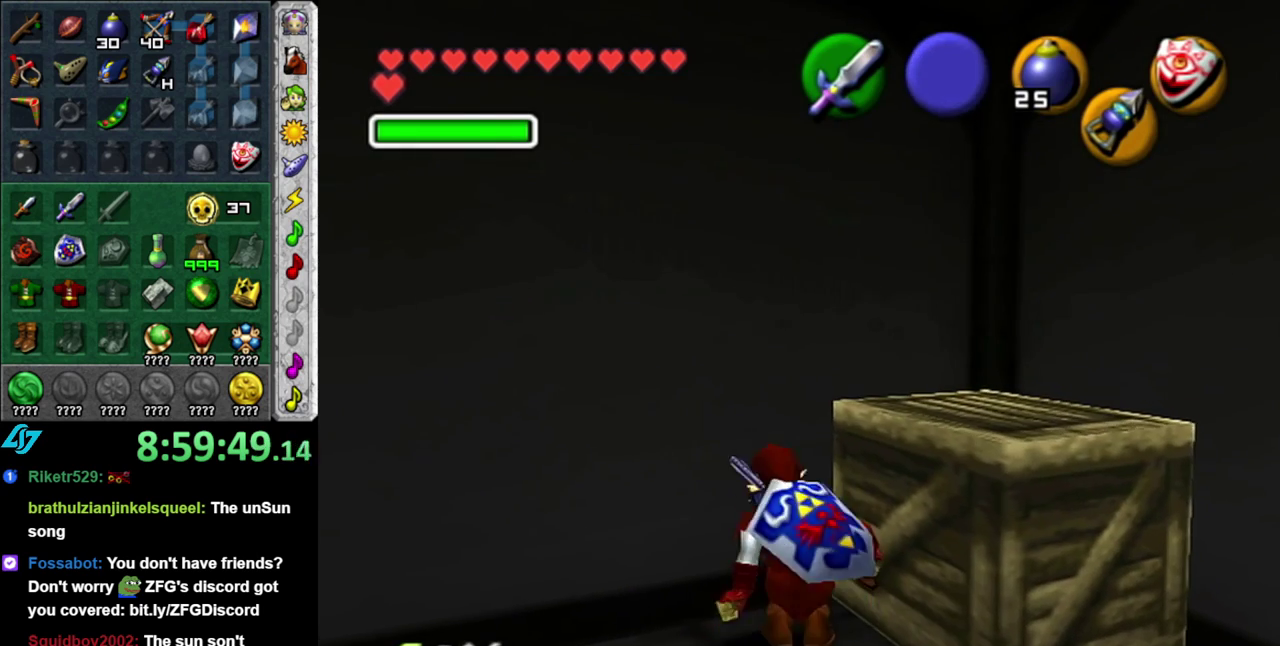
{"buttons": [], "left_stick": "center", "events": [[17, "left_stick", "down-left"], [83, "left_stick", "down"], [300, "left_stick", "center"]]}
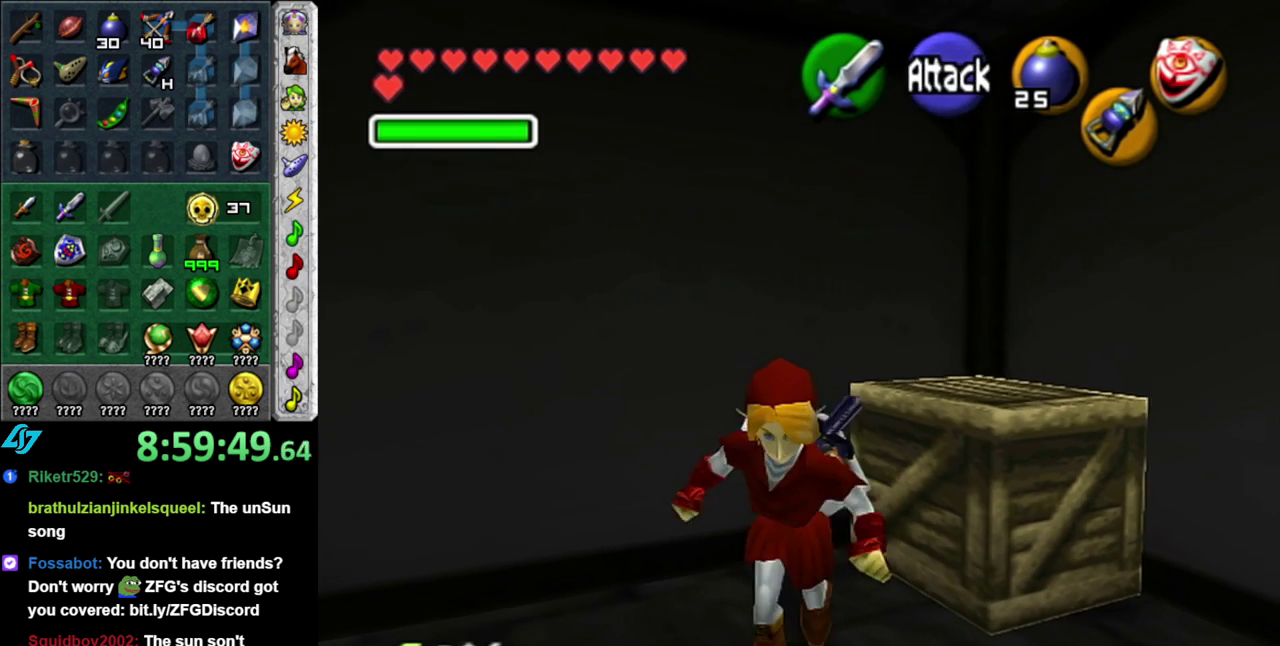
{"buttons": [], "left_stick": "up-right", "events": [[17, "left_stick", "up-right"], [183, "A", "down"], [367, "A", "up"]]}
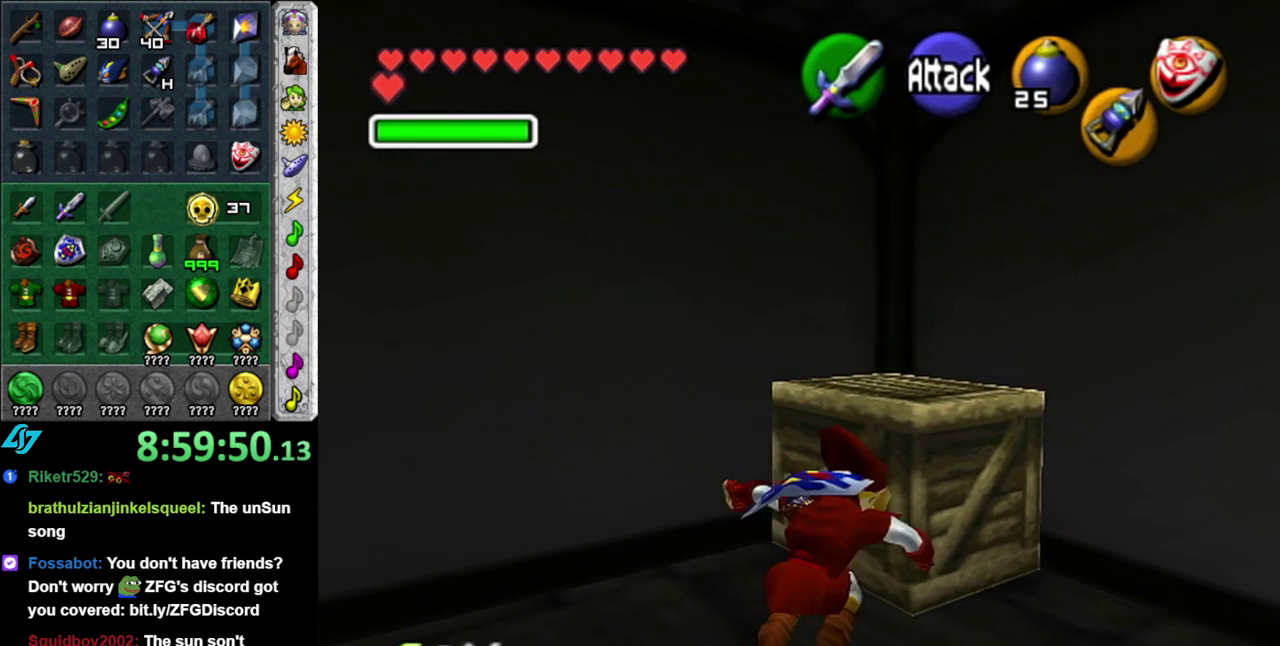
{"buttons": [], "left_stick": "up-right", "events": []}
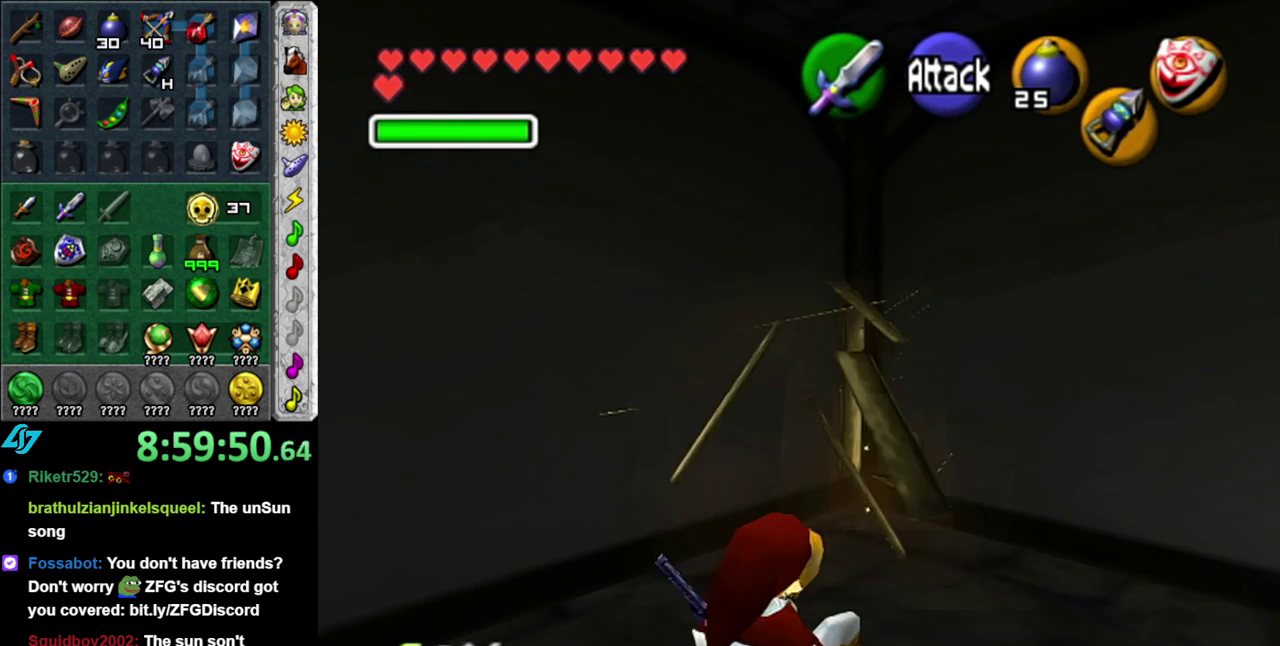
{"buttons": [], "left_stick": "up", "events": [[450, "left_stick", "up"]]}
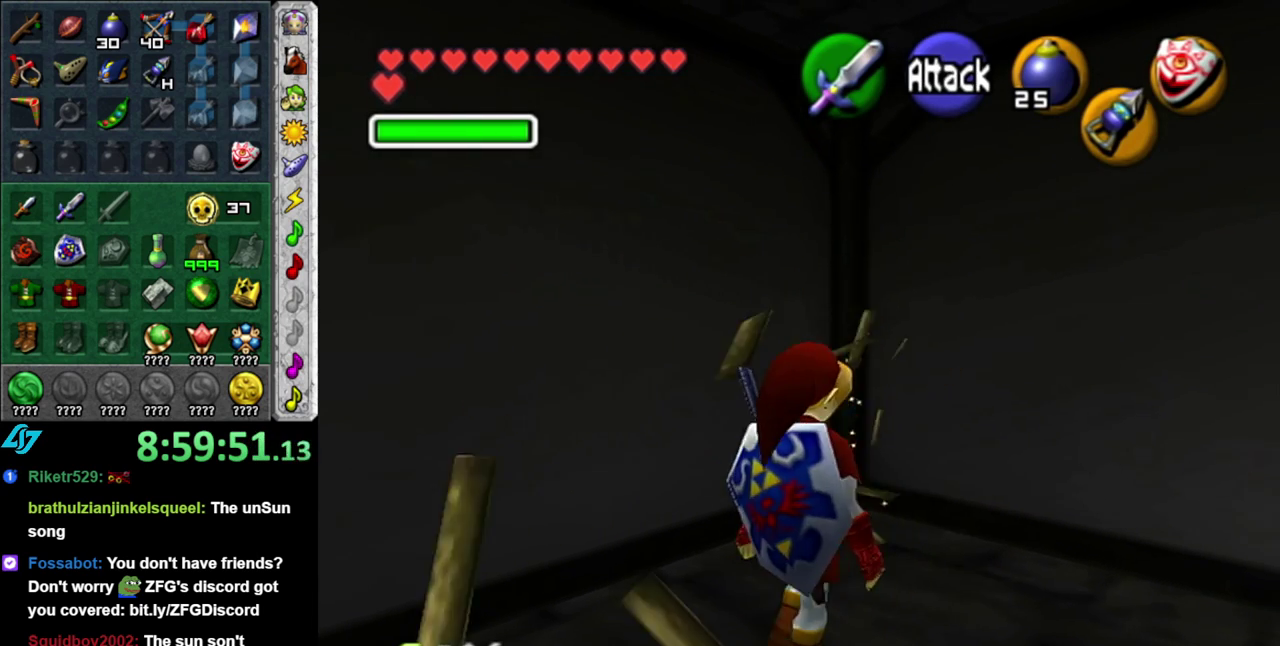
{"buttons": [], "left_stick": "down", "events": [[300, "left_stick", "down"]]}